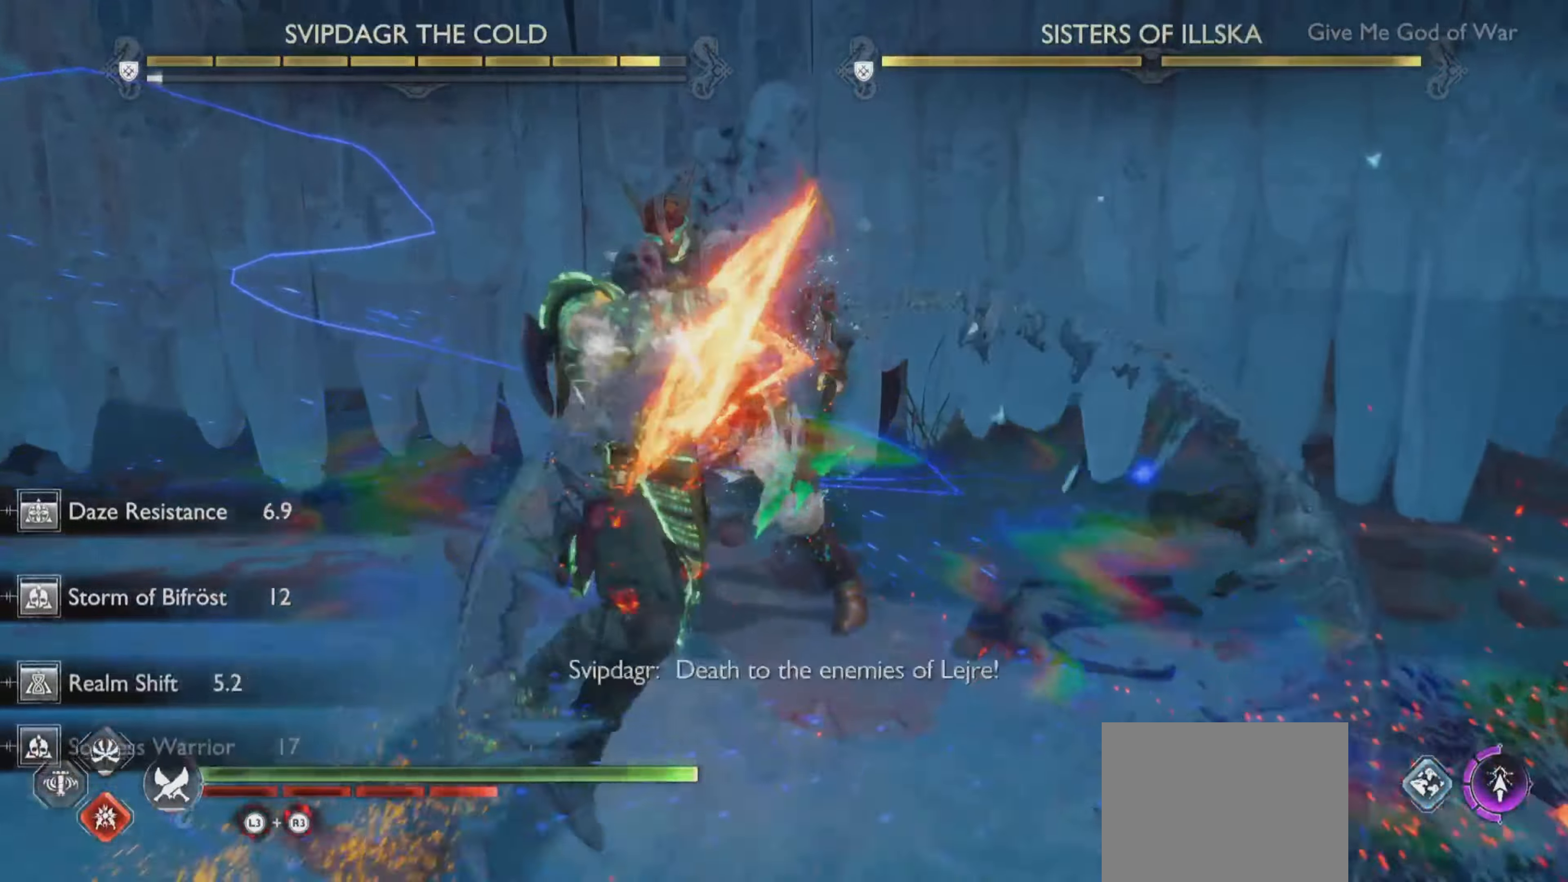
Gameplay with a controller (PlayStation layout); each line is a JSON object with the inputs held at the frame after it. "events" lists button and stick changes between this image and that frame as [ms after this image, input, new state], when the widget could be followed in between. Not read: L3 R3 left_stick right_stick.
{"buttons": ["R1"], "events": []}
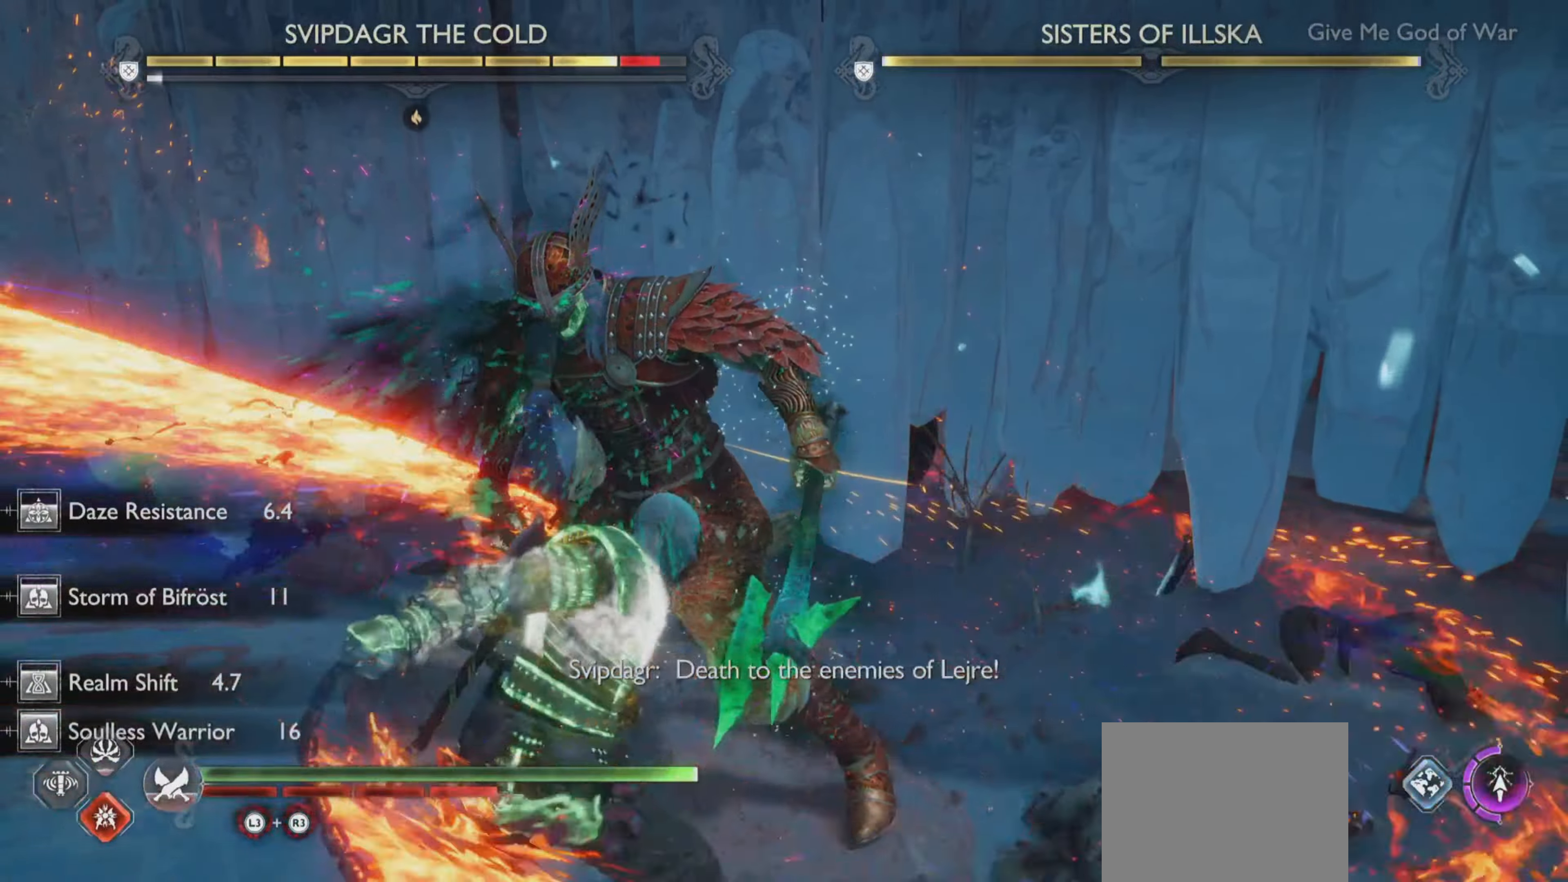
{"buttons": ["R1"], "events": []}
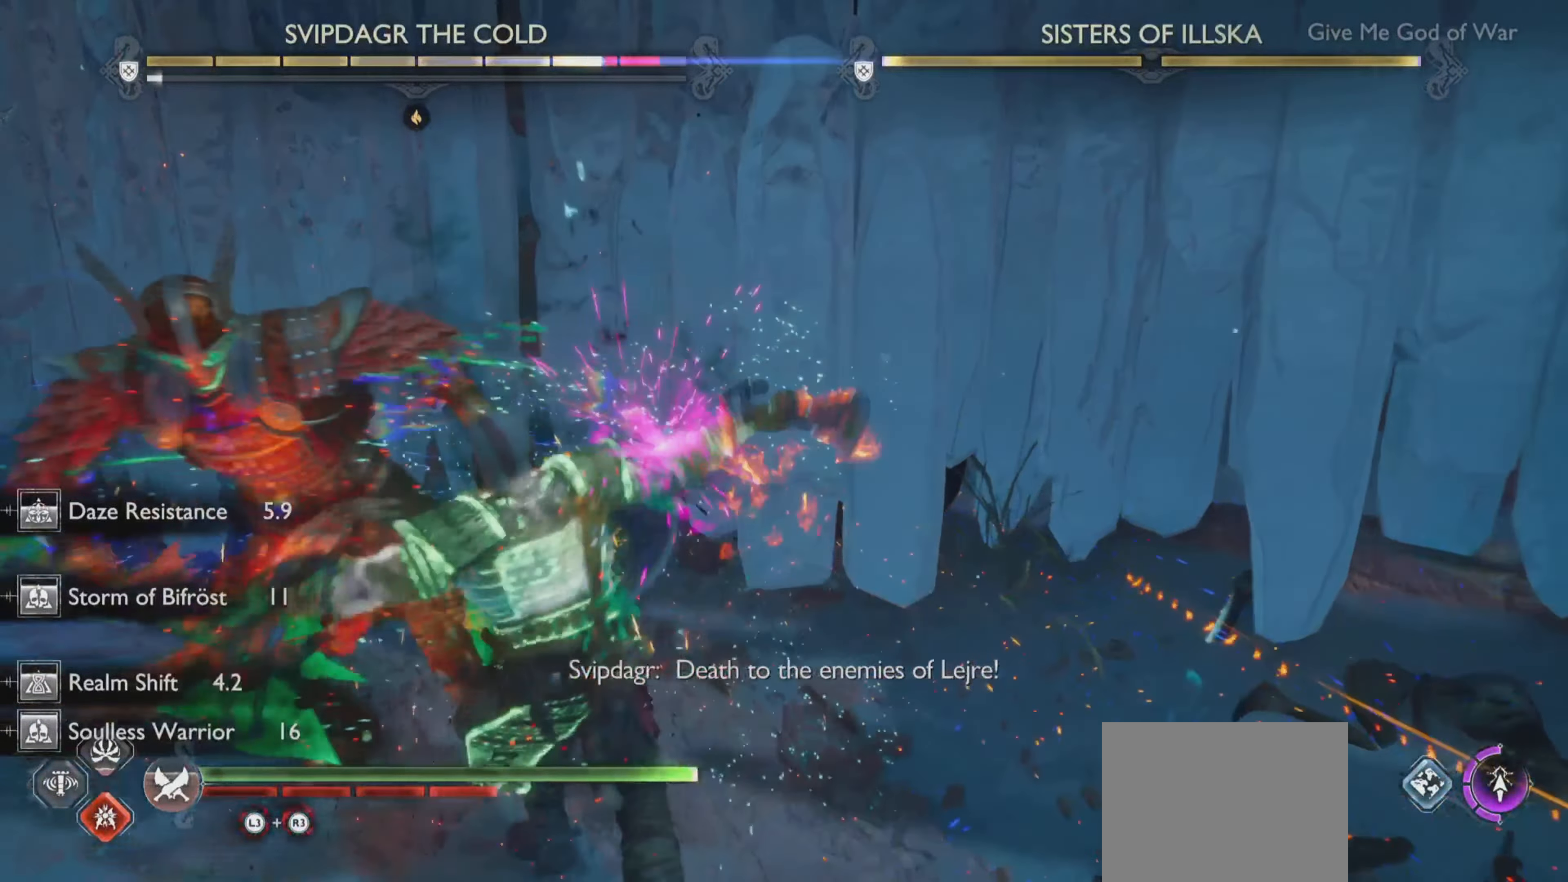
{"buttons": ["R1"], "events": []}
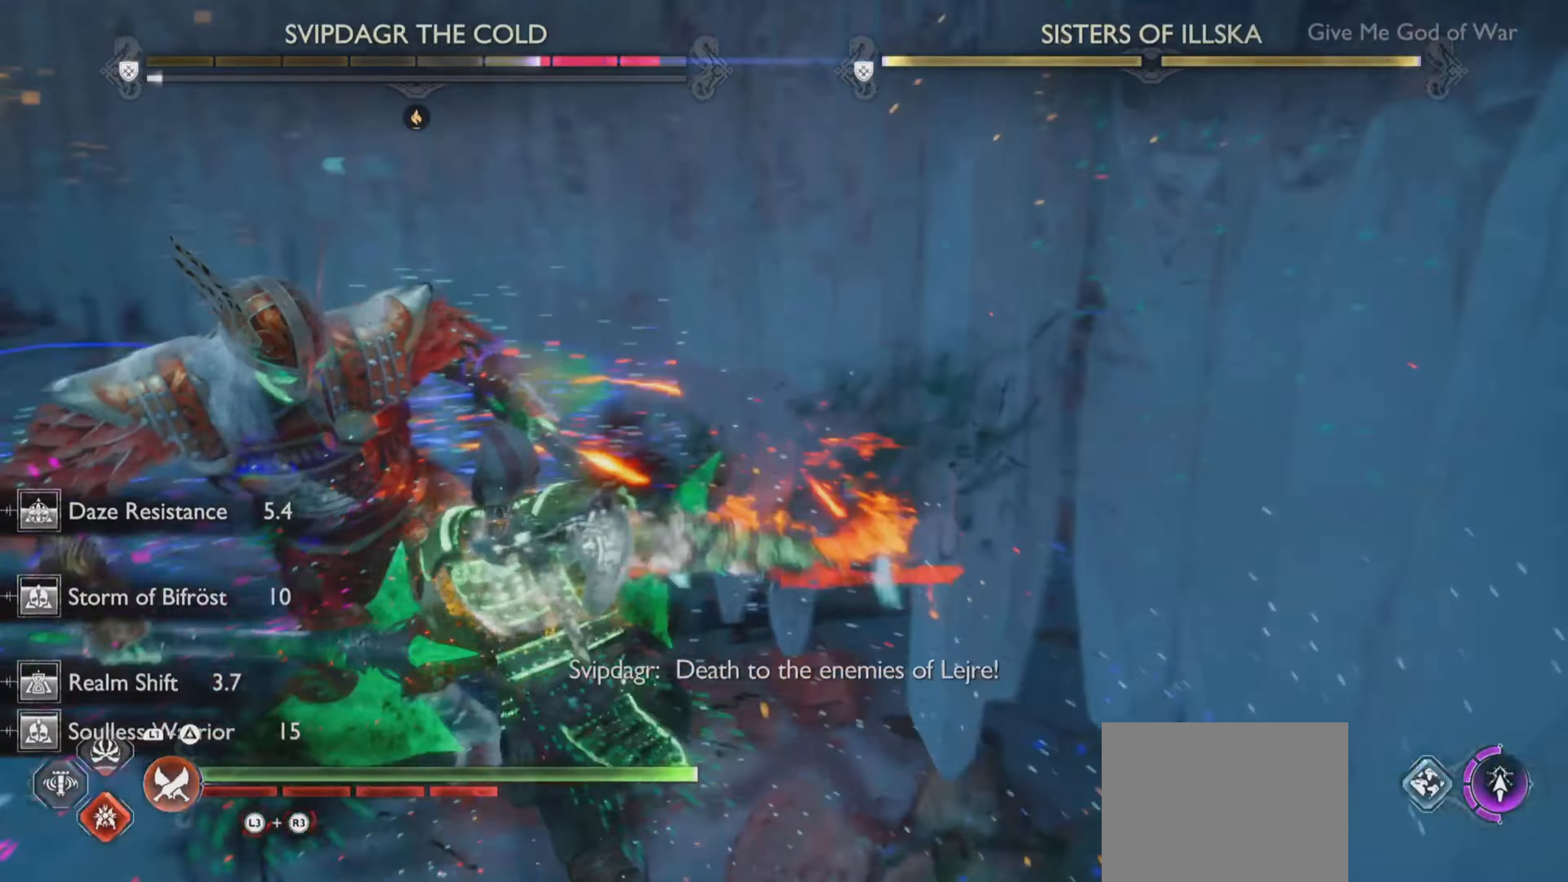
{"buttons": ["R1"], "events": []}
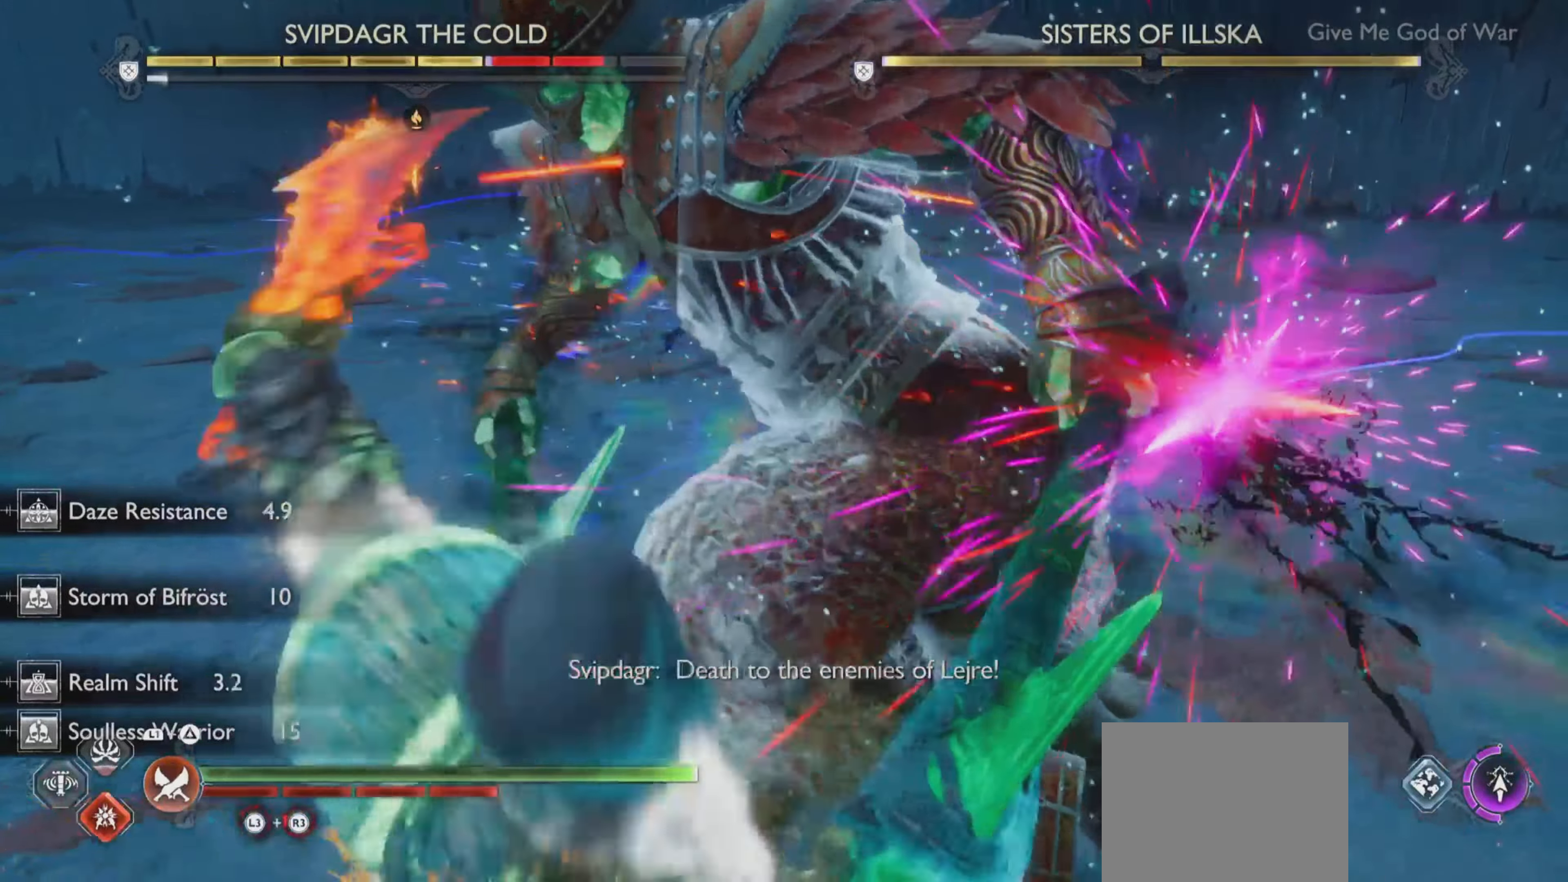
{"buttons": ["R1"], "events": []}
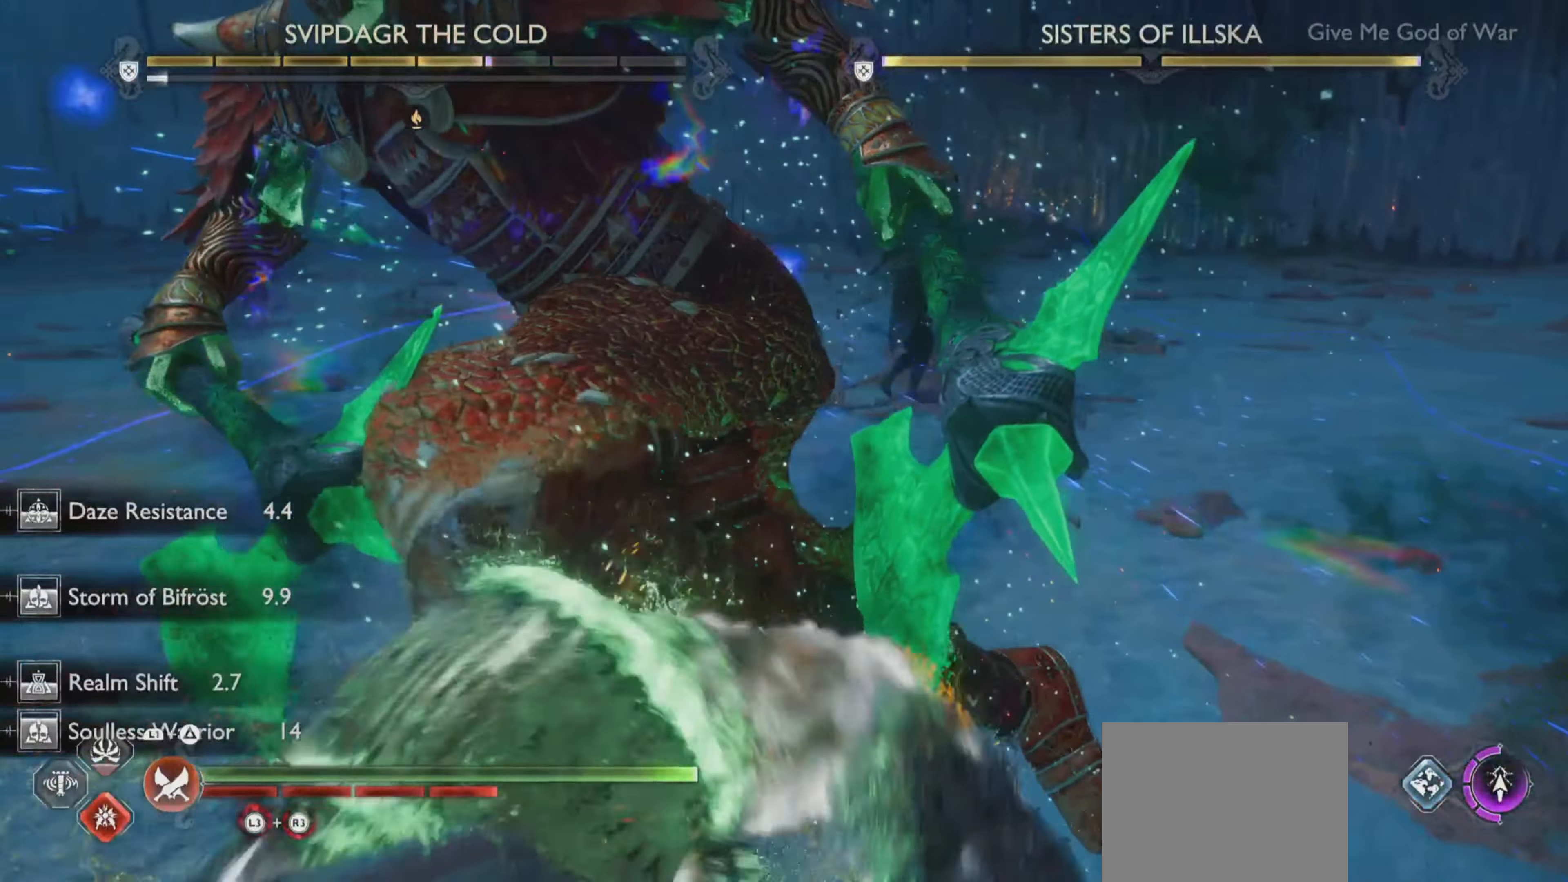
{"buttons": ["R1"], "events": []}
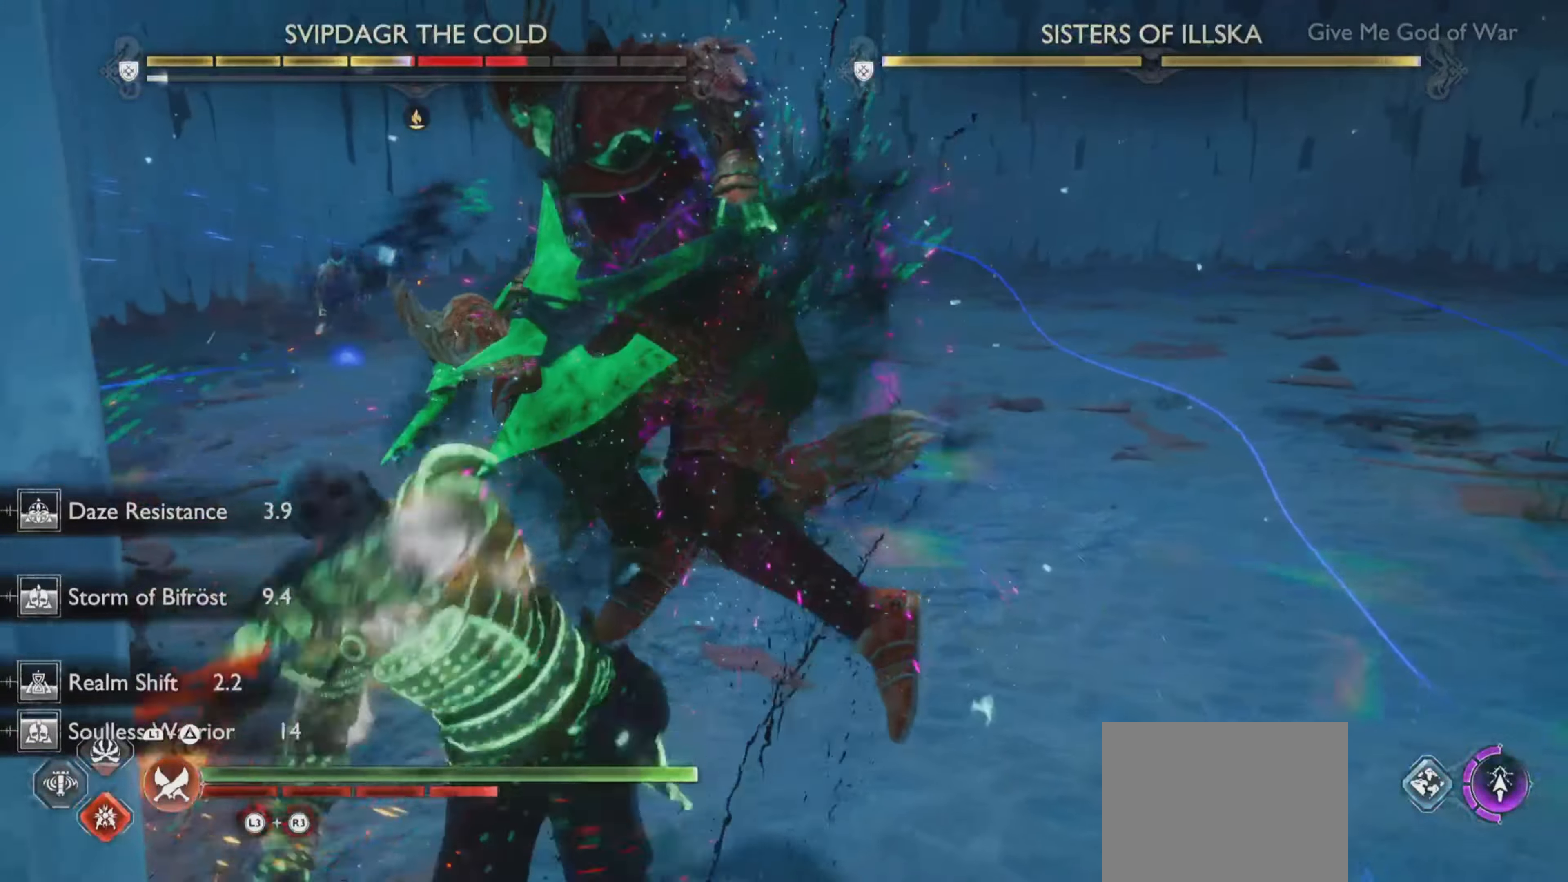
{"buttons": ["R1"], "events": []}
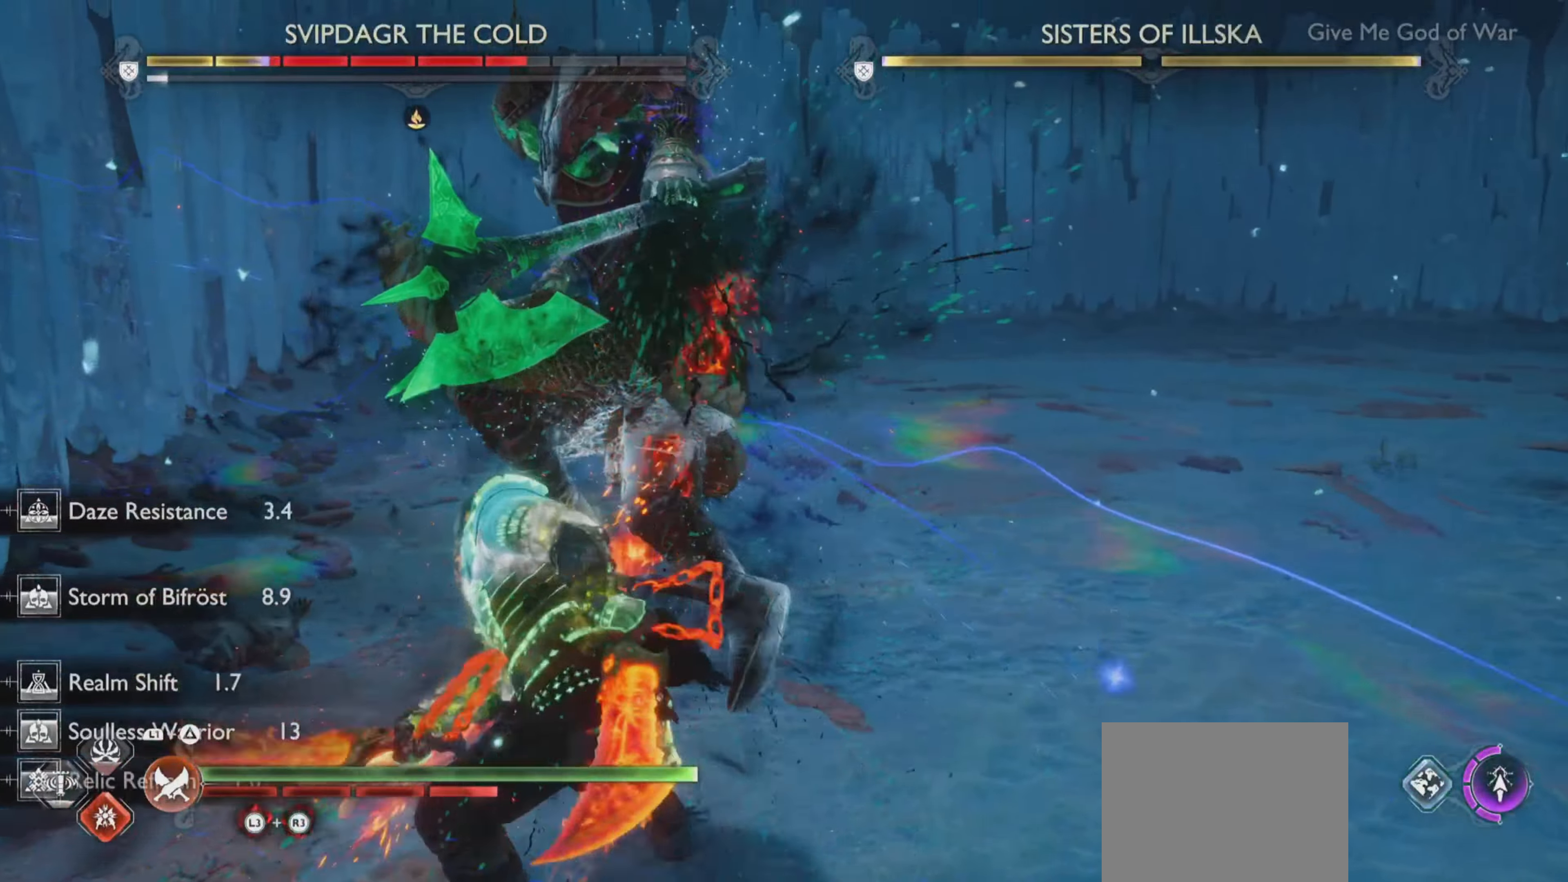
{"buttons": ["R1"], "events": []}
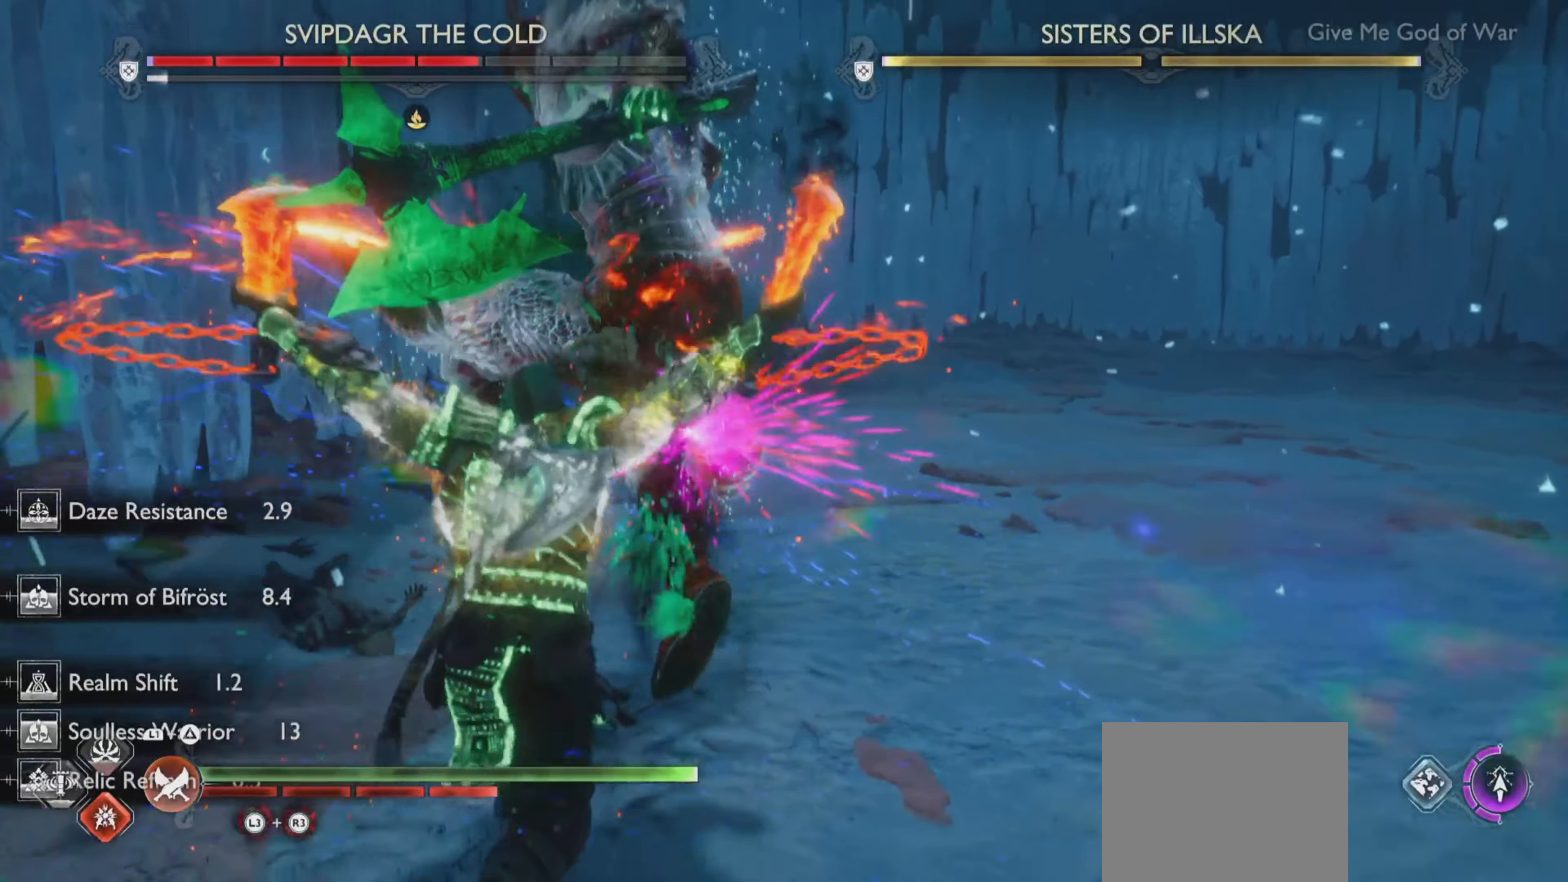
{"buttons": ["TRIANGLE", "L1"], "events": [[151, "R1", "up"], [234, "L1", "down"], [334, "TRIANGLE", "down"], [418, "TRIANGLE", "up"], [484, "TRIANGLE", "down"]]}
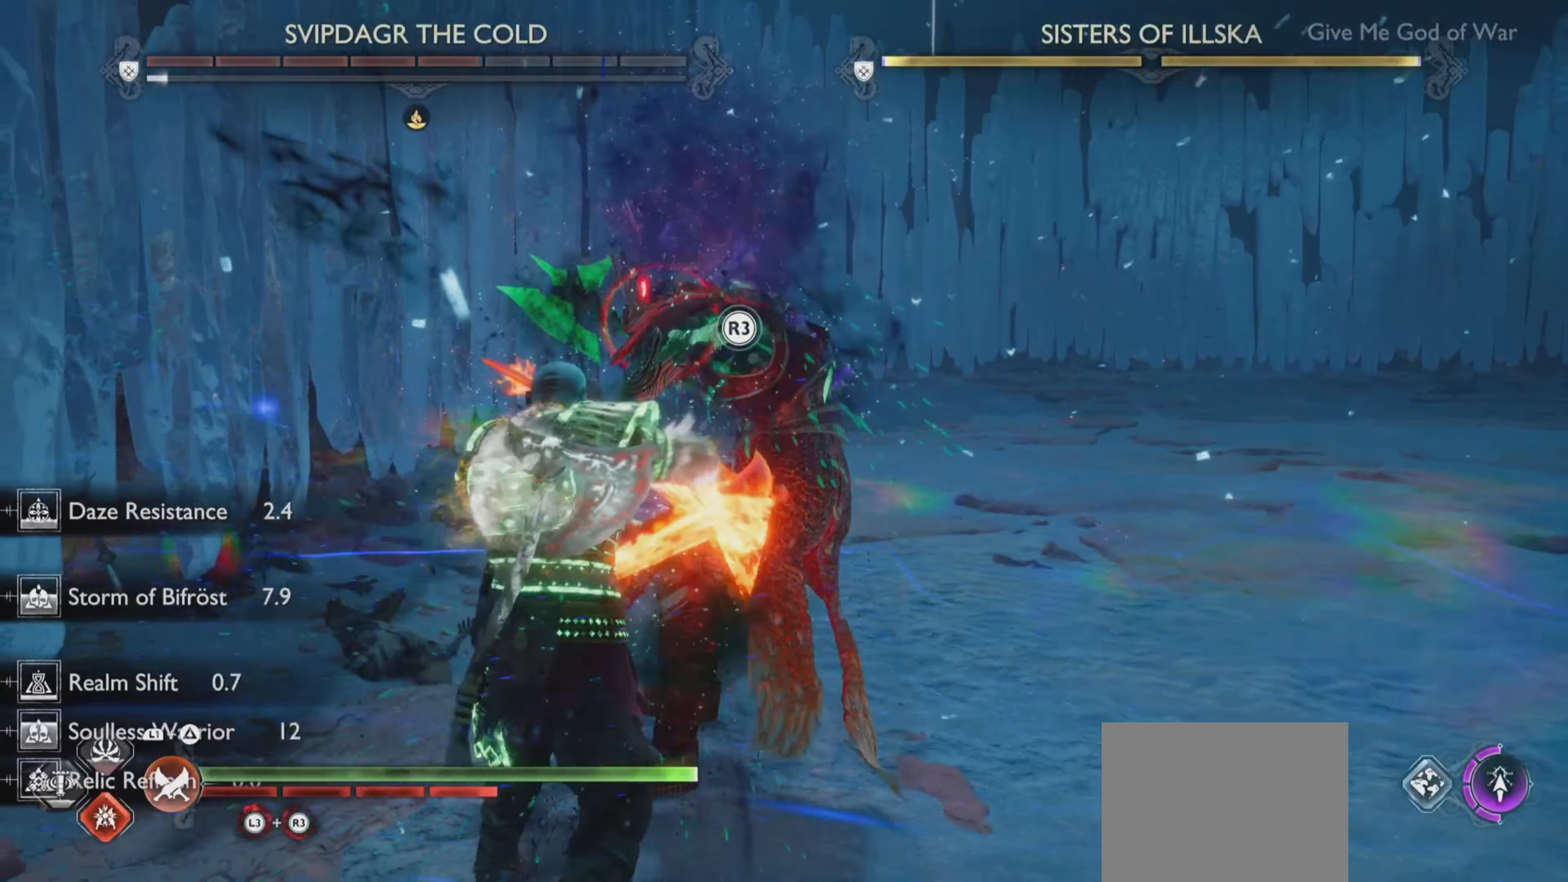
{"buttons": [], "events": [[67, "TRIANGLE", "up"], [133, "TRIANGLE", "down"], [234, "TRIANGLE", "up"], [250, "L1", "up"]]}